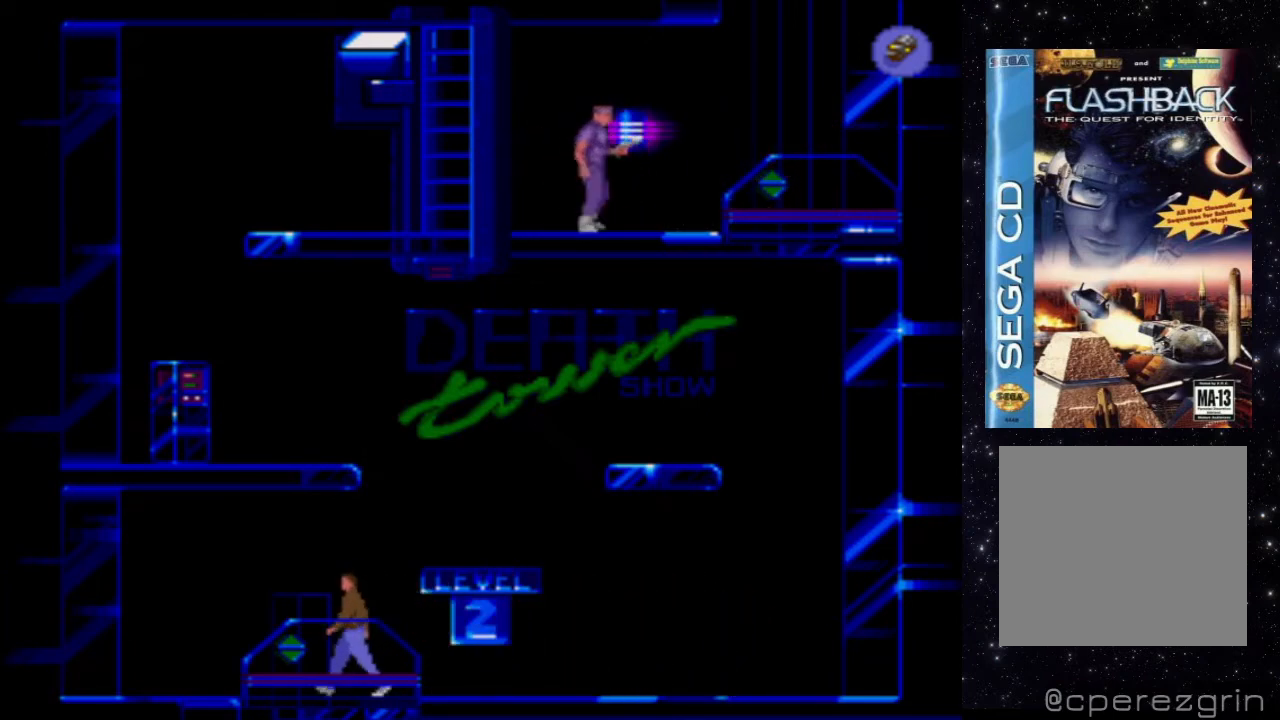
Gameplay with a controller (Xbox layout); each line is a JSON object with the inputs held at the frame after it. "events" lists button and stick changes between this image and that frame as [ms after this image, input, new state], when the widget could be followed in between. Not read: L3 R3 left_stick right_stick.
{"buttons": ["DPAD_UP"], "events": [[220, "DPAD_UP", "down"]]}
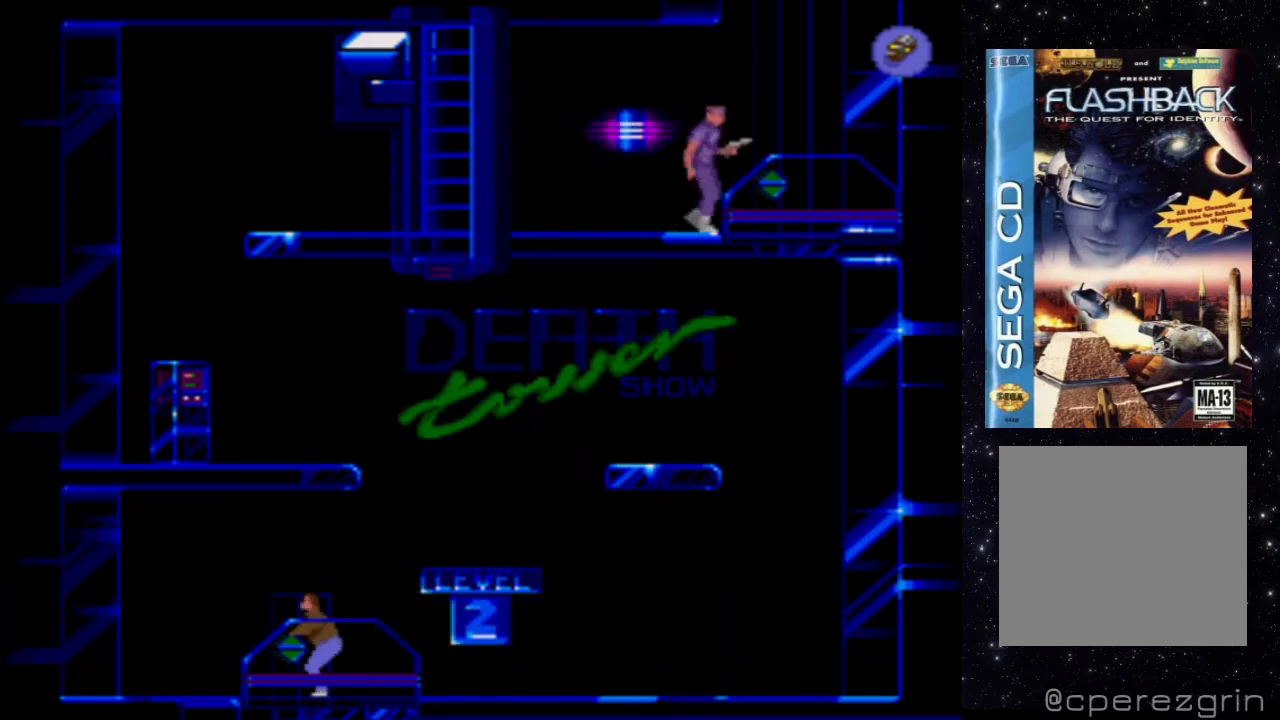
{"buttons": ["DPAD_UP"], "events": []}
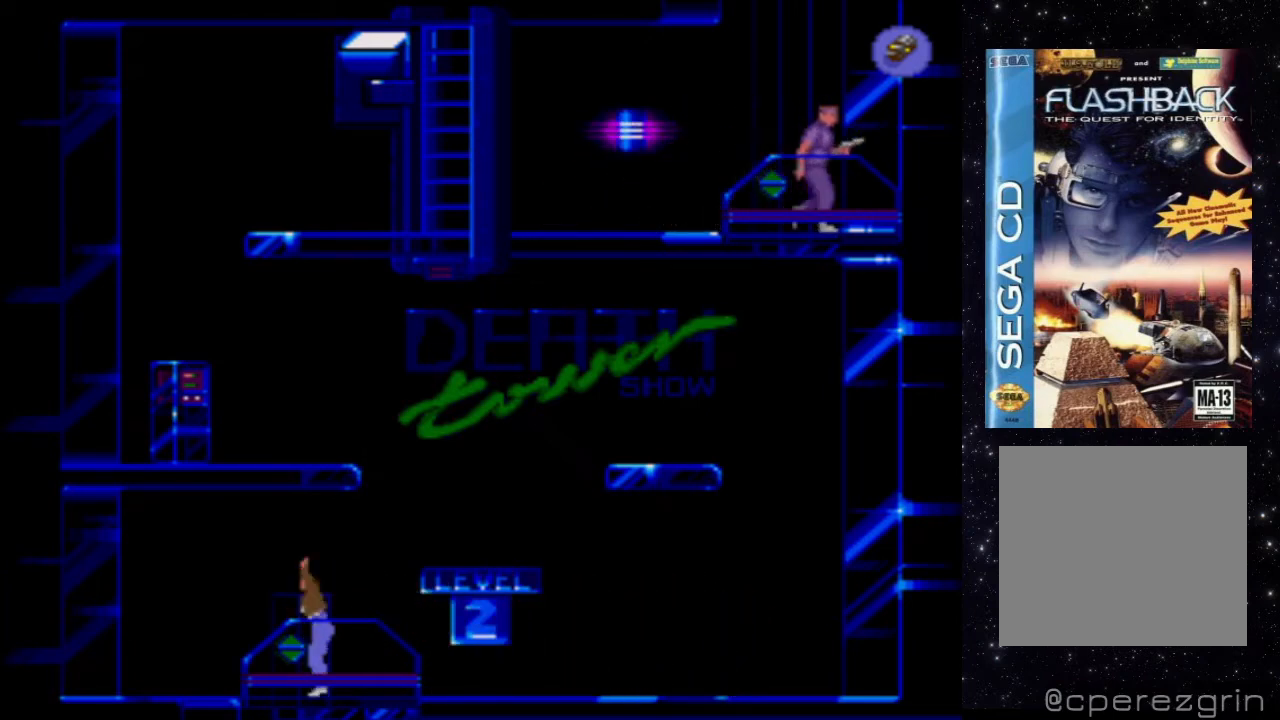
{"buttons": ["DPAD_UP"], "events": []}
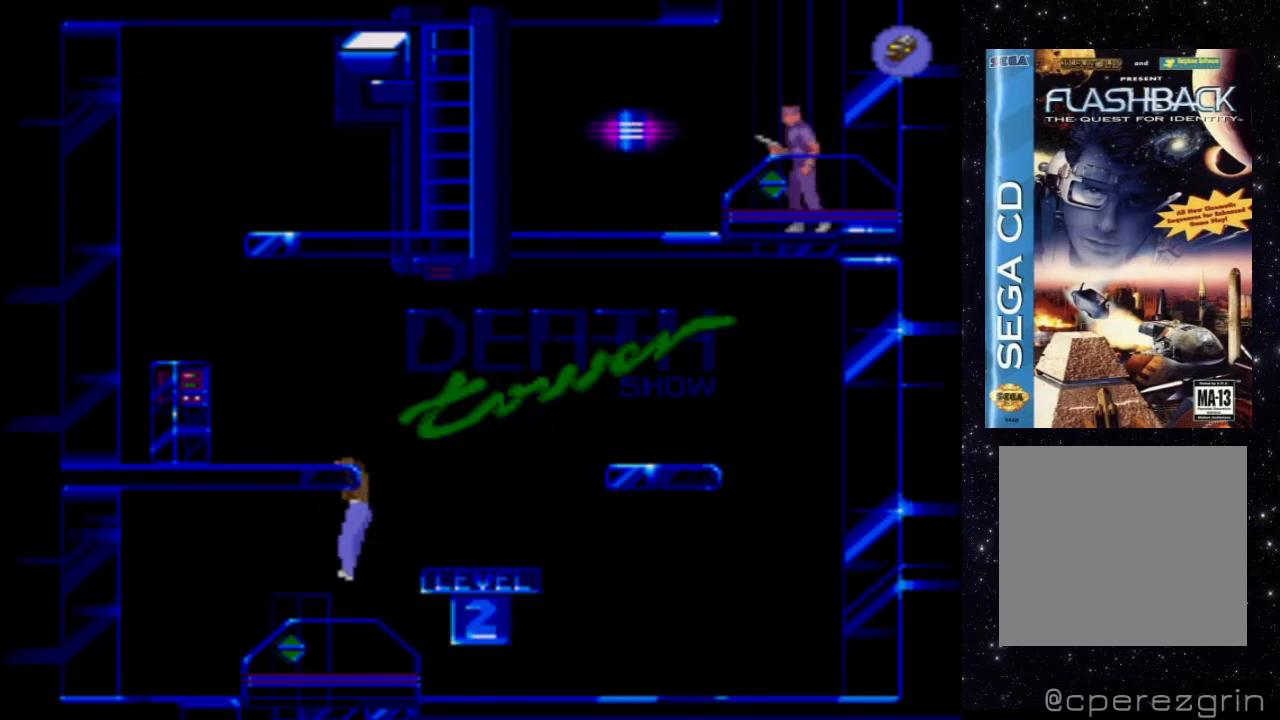
{"buttons": [], "events": [[280, "DPAD_UP", "up"]]}
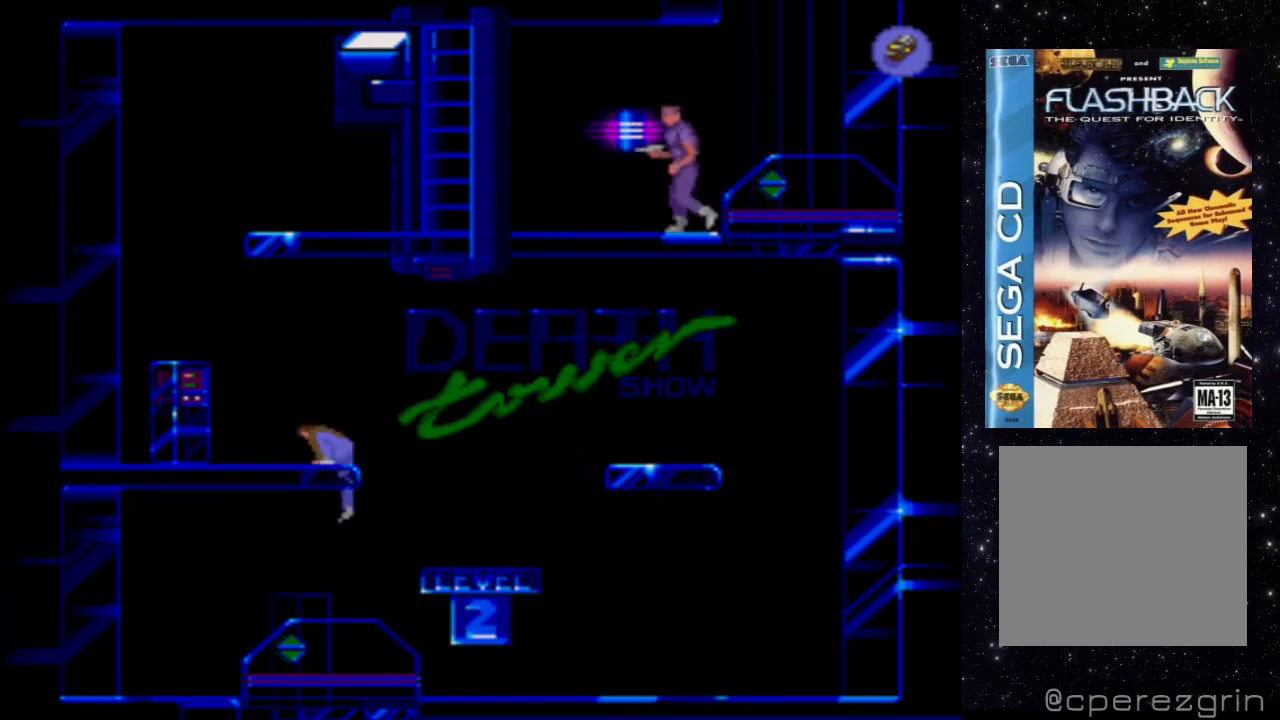
{"buttons": ["DPAD_LEFT"], "events": [[300, "DPAD_LEFT", "down"]]}
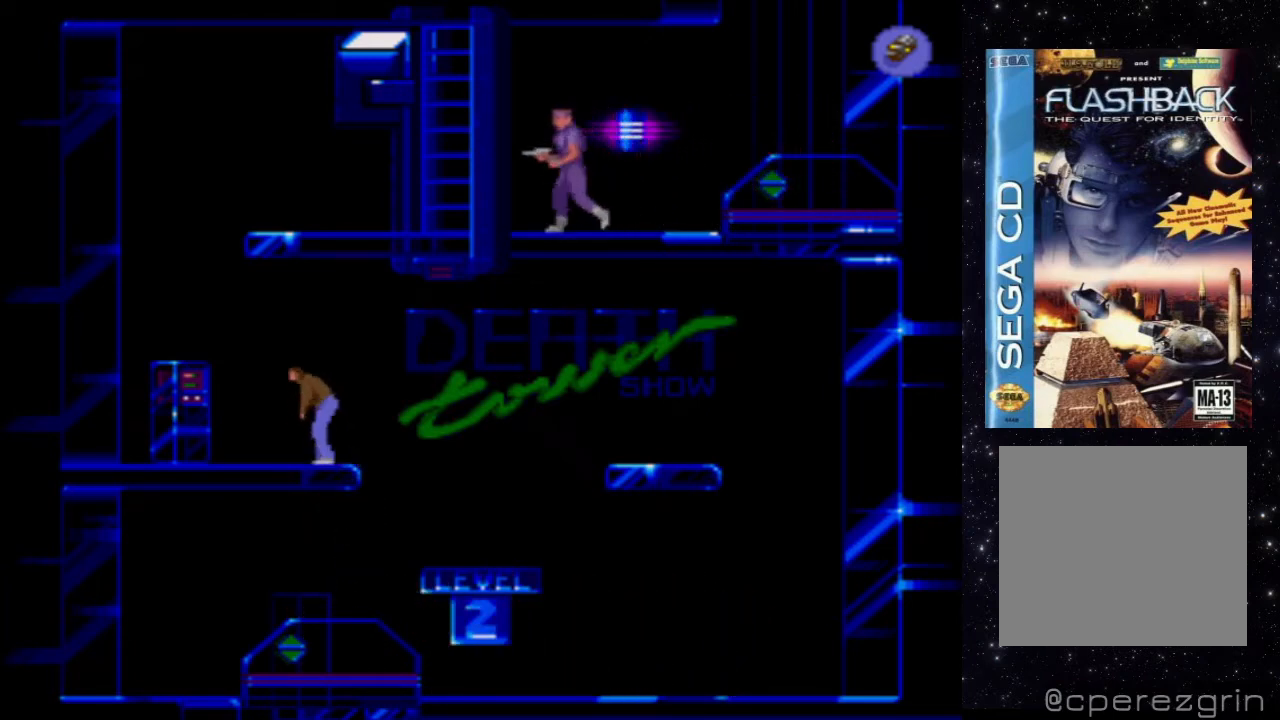
{"buttons": ["DPAD_LEFT"], "events": []}
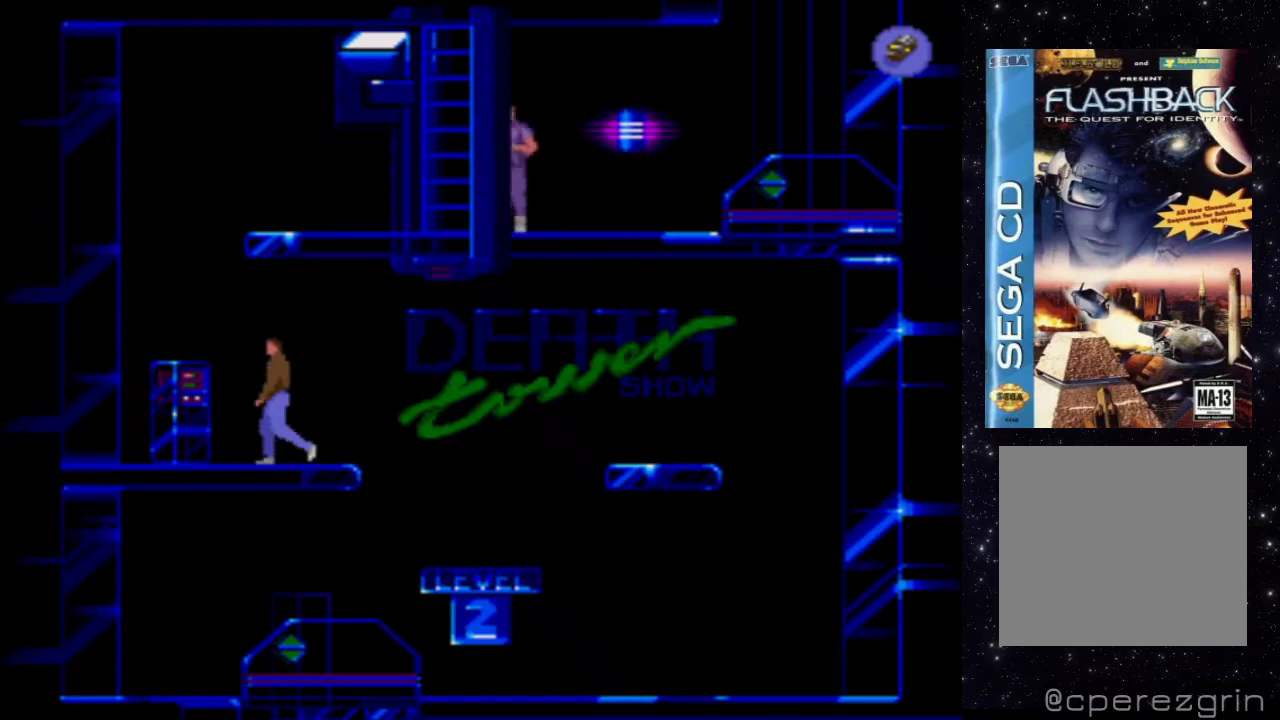
{"buttons": [], "events": [[360, "DPAD_LEFT", "up"]]}
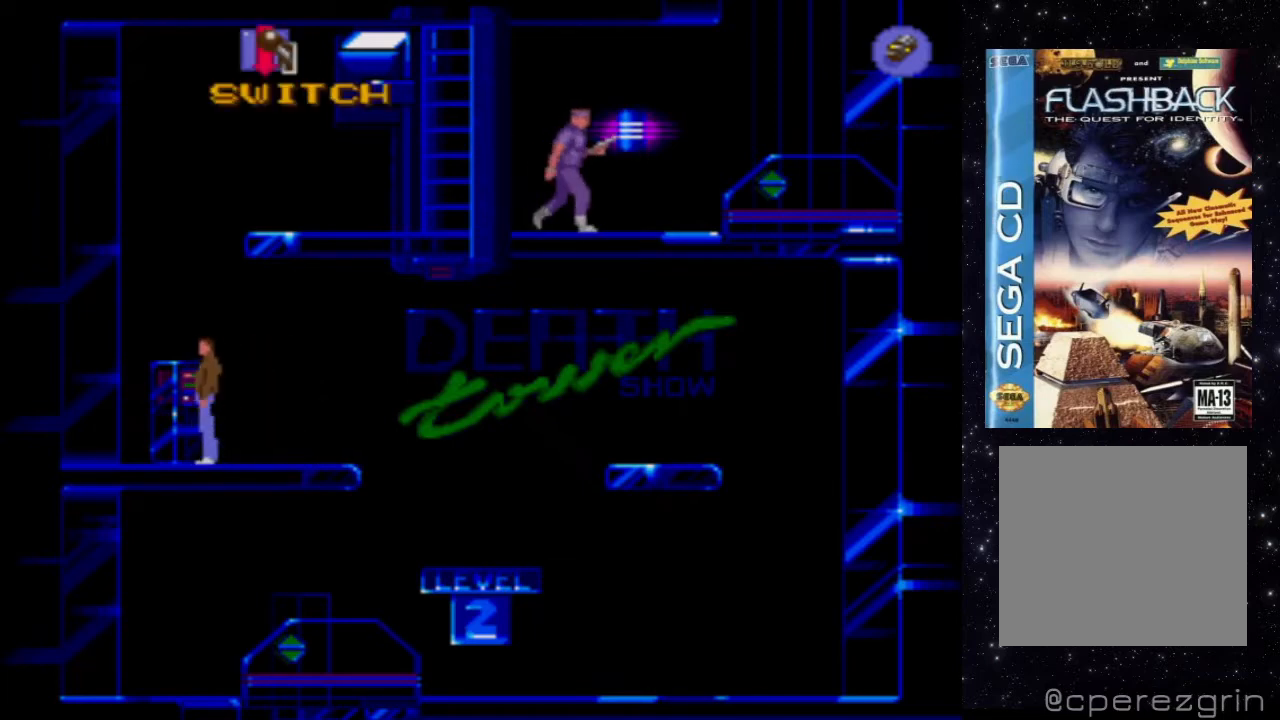
{"buttons": ["X"], "events": [[20, "X", "down"]]}
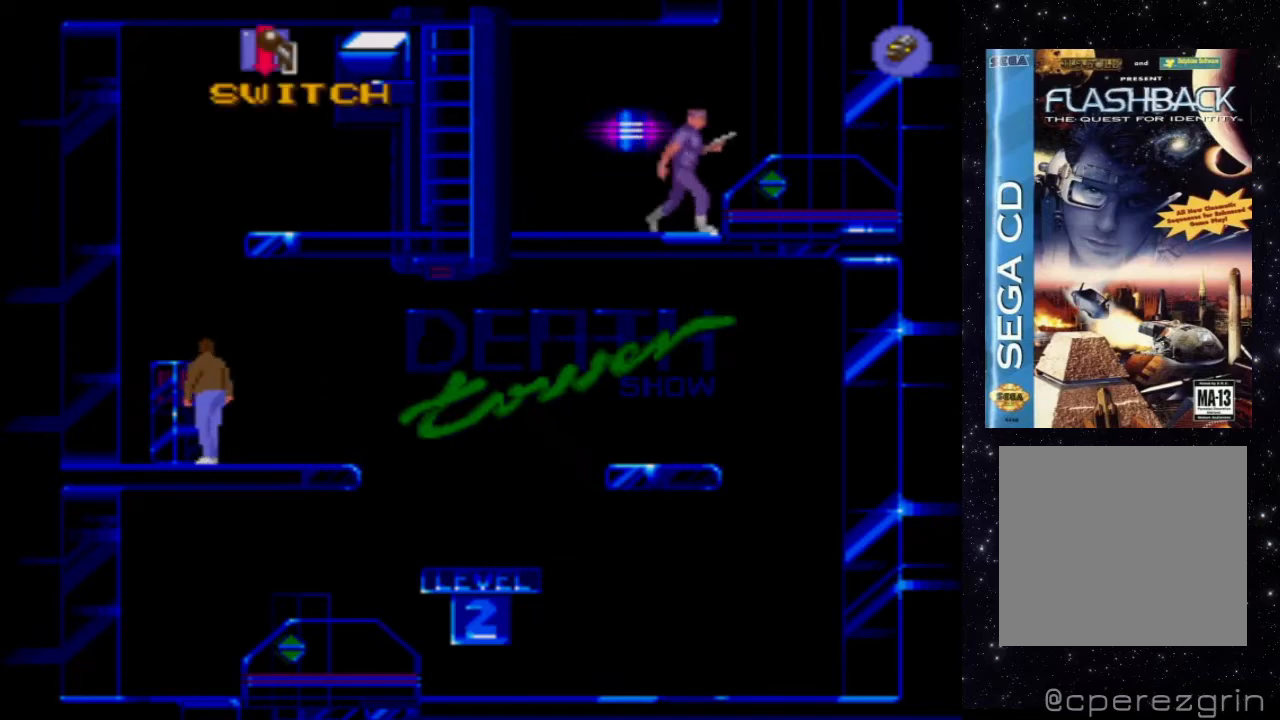
{"buttons": ["DPAD_RIGHT"], "events": [[180, "X", "up"], [200, "DPAD_RIGHT", "down"]]}
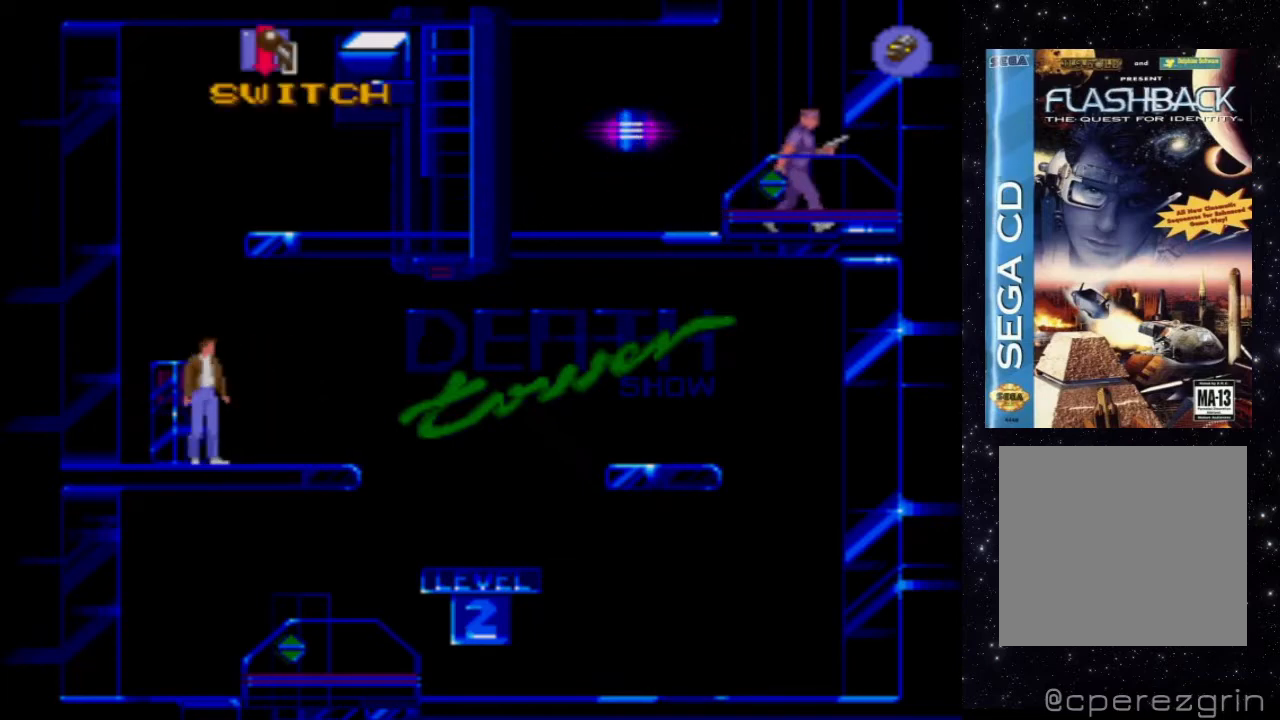
{"buttons": ["B", "DPAD_RIGHT"], "events": [[20, "B", "down"]]}
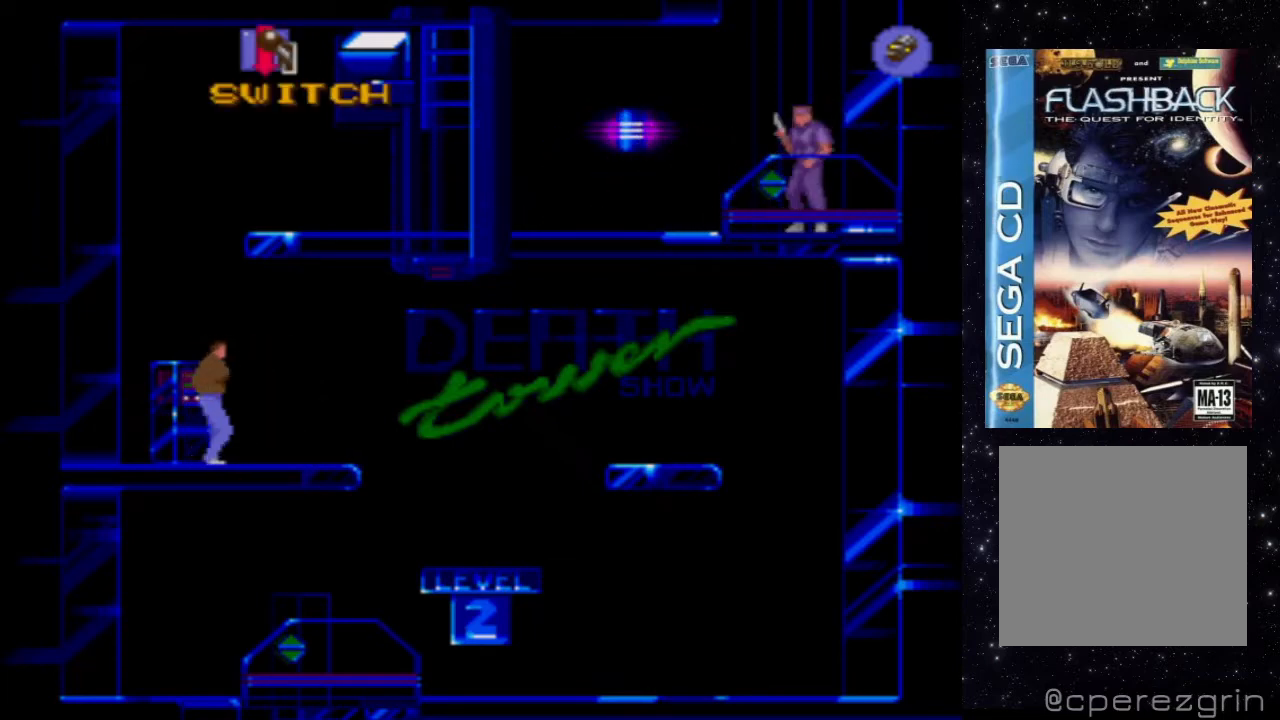
{"buttons": ["DPAD_RIGHT"], "events": [[180, "B", "up"]]}
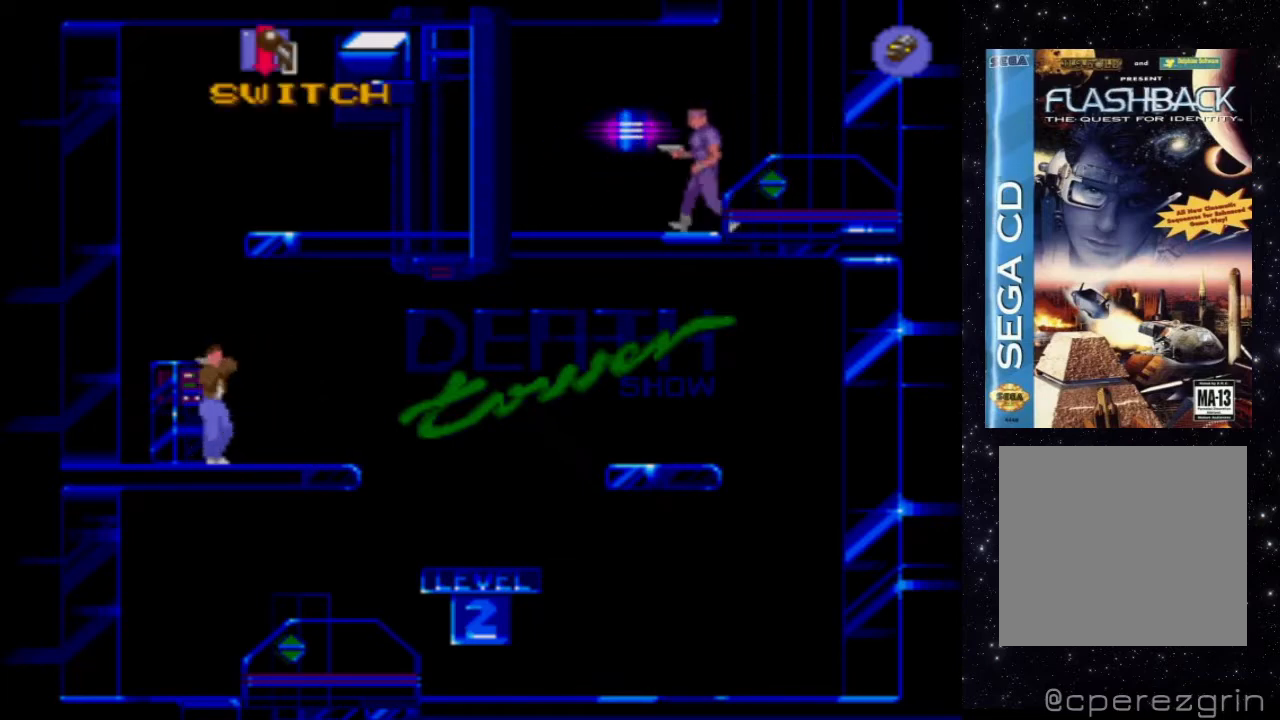
{"buttons": ["DPAD_RIGHT"], "events": []}
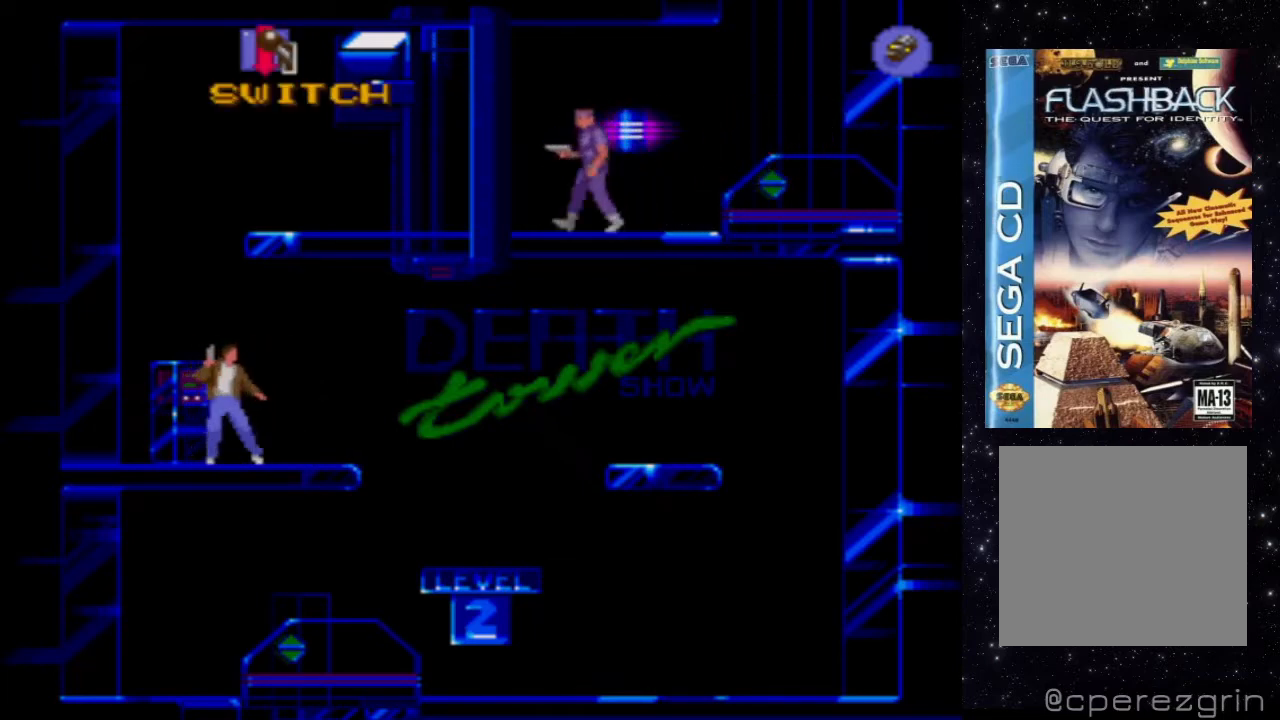
{"buttons": ["DPAD_RIGHT"], "events": []}
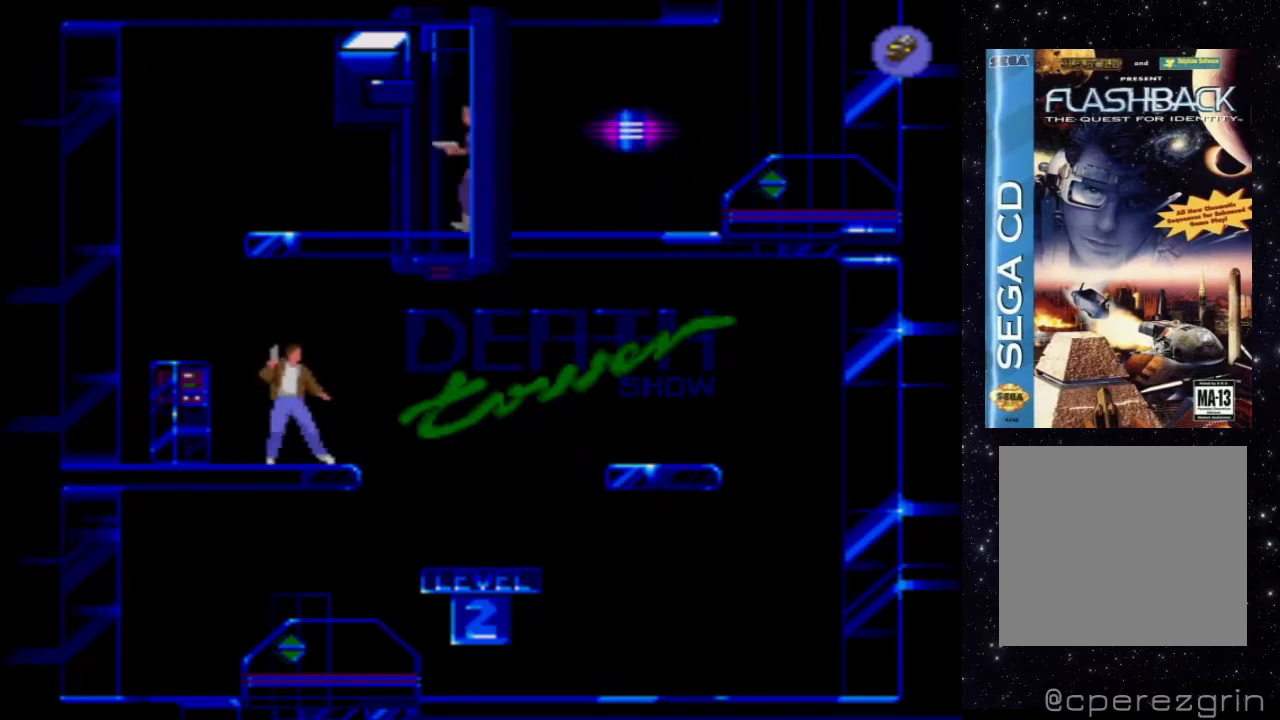
{"buttons": ["DPAD_RIGHT"], "events": []}
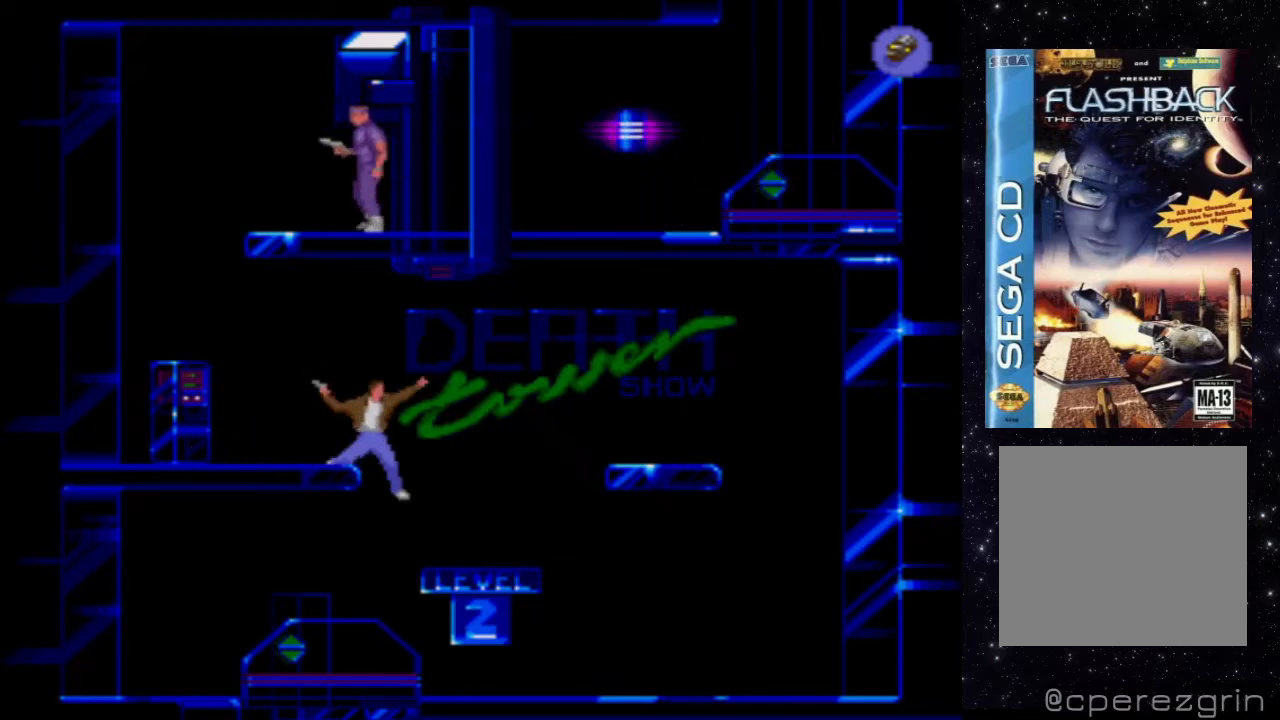
{"buttons": ["DPAD_RIGHT"], "events": []}
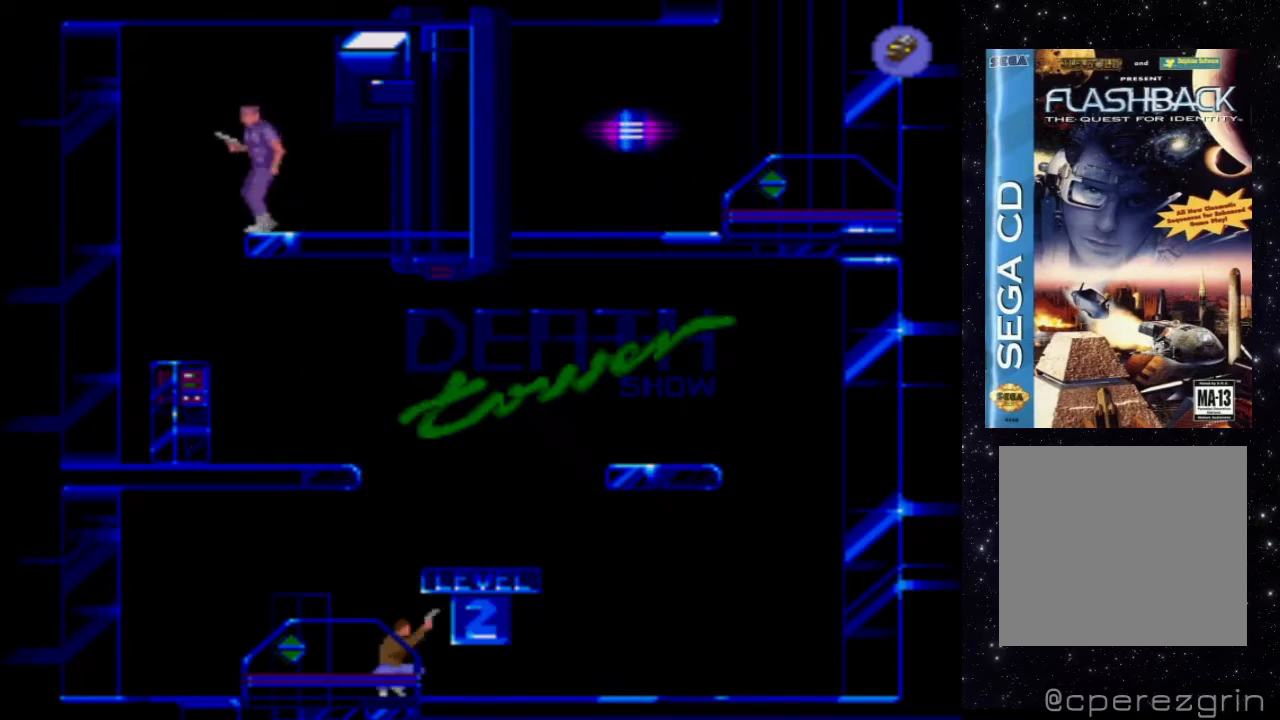
{"buttons": ["DPAD_RIGHT"], "events": []}
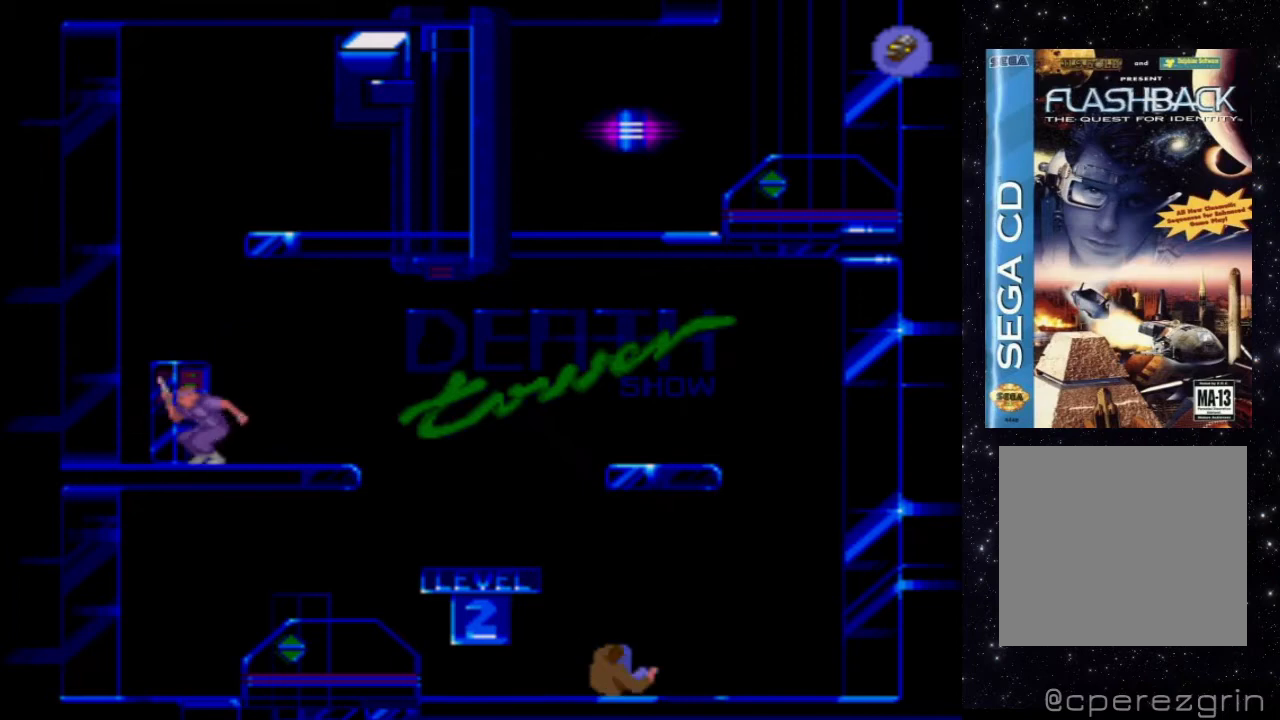
{"buttons": ["DPAD_DOWN", "DPAD_RIGHT"], "events": [[200, "DPAD_RIGHT", "up"], [360, "DPAD_RIGHT", "down"], [420, "DPAD_DOWN", "down"]]}
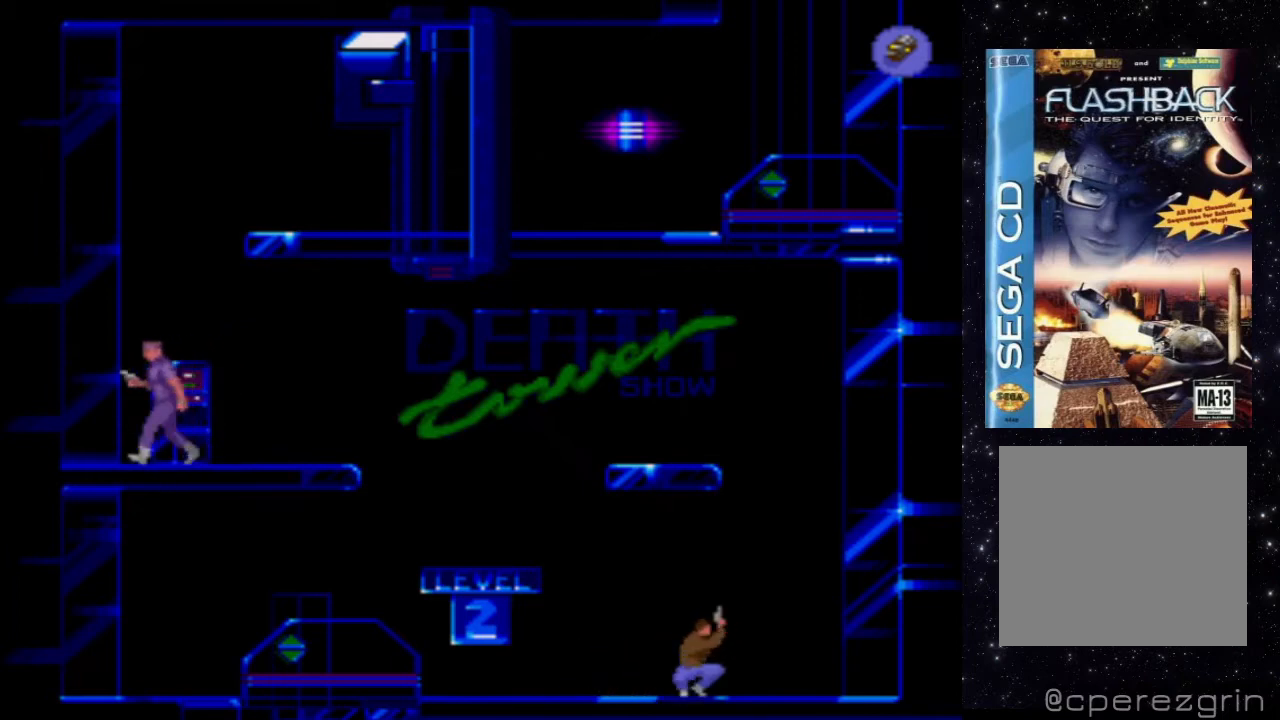
{"buttons": [], "events": [[60, "DPAD_DOWN", "up"], [240, "DPAD_RIGHT", "up"]]}
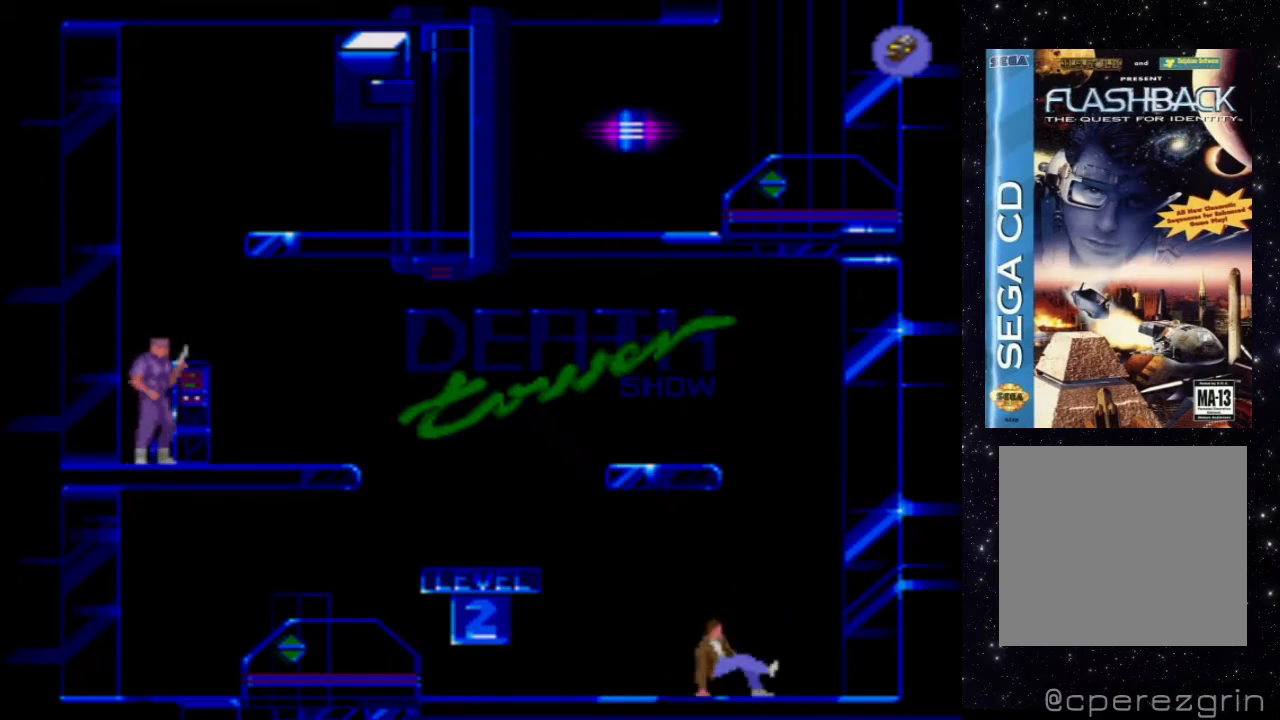
{"buttons": [], "events": []}
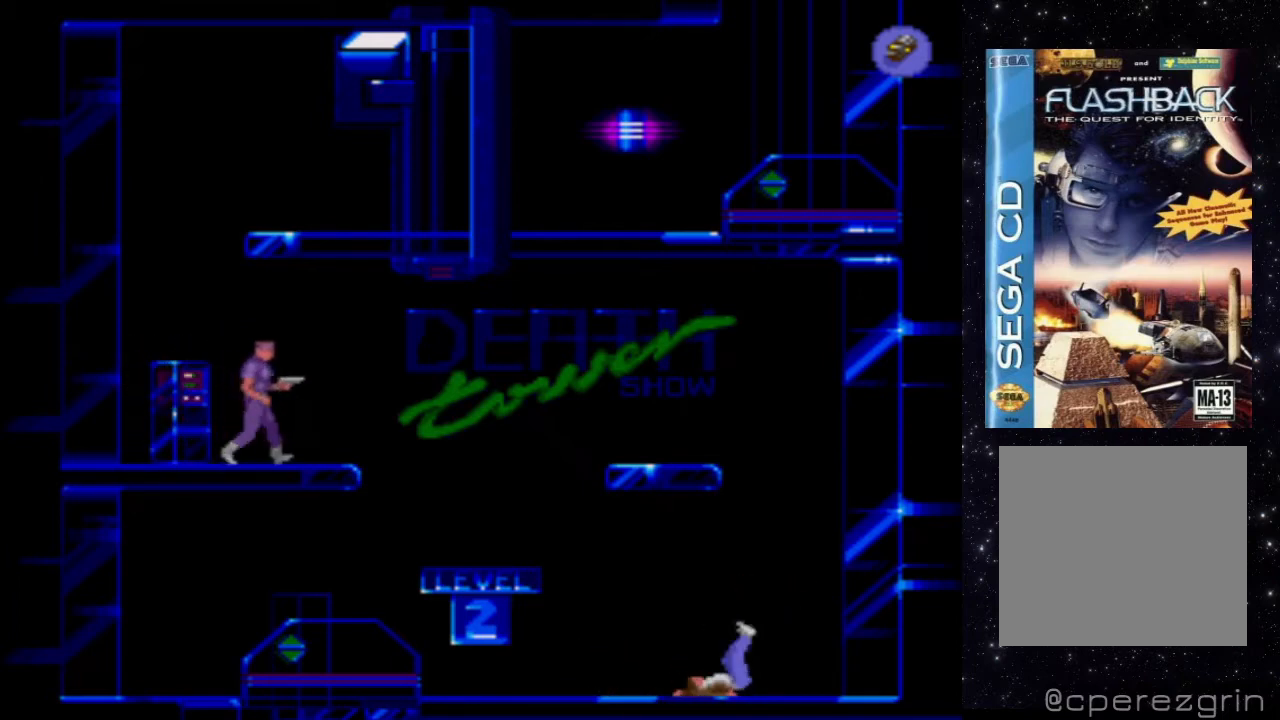
{"buttons": [], "events": []}
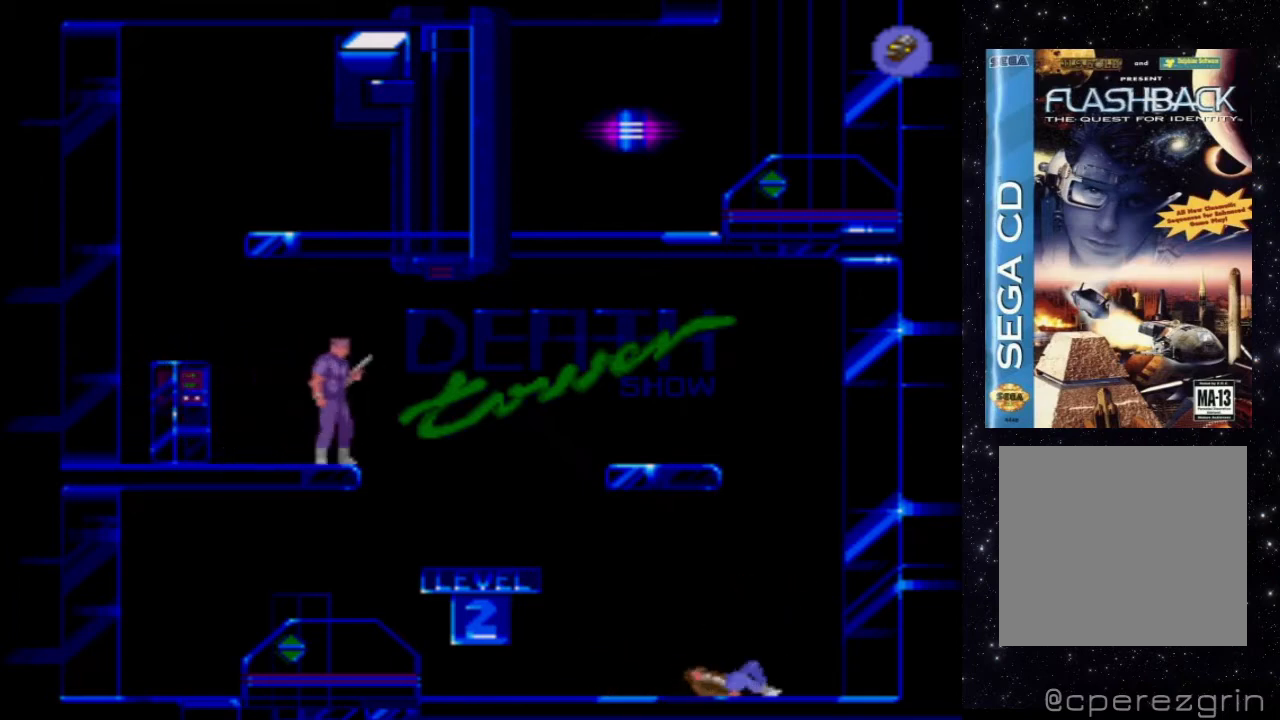
{"buttons": ["DPAD_UP"], "events": [[380, "DPAD_UP", "down"]]}
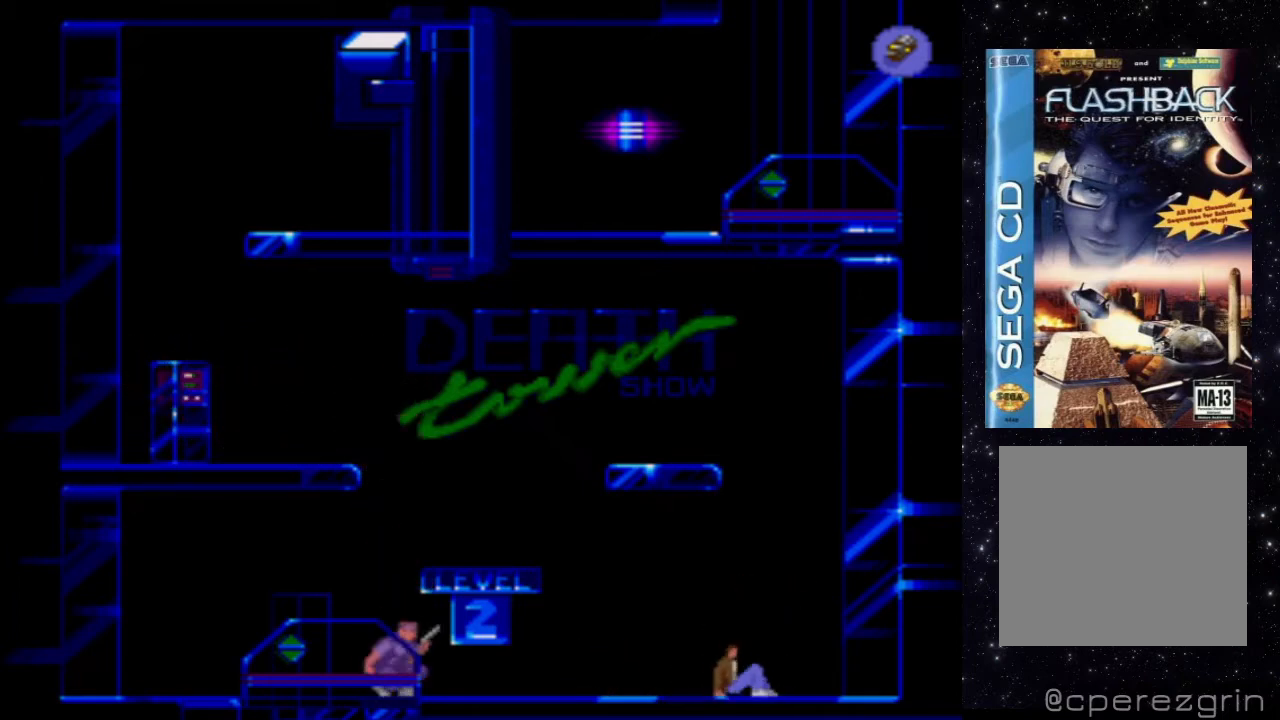
{"buttons": [], "events": [[200, "DPAD_UP", "up"]]}
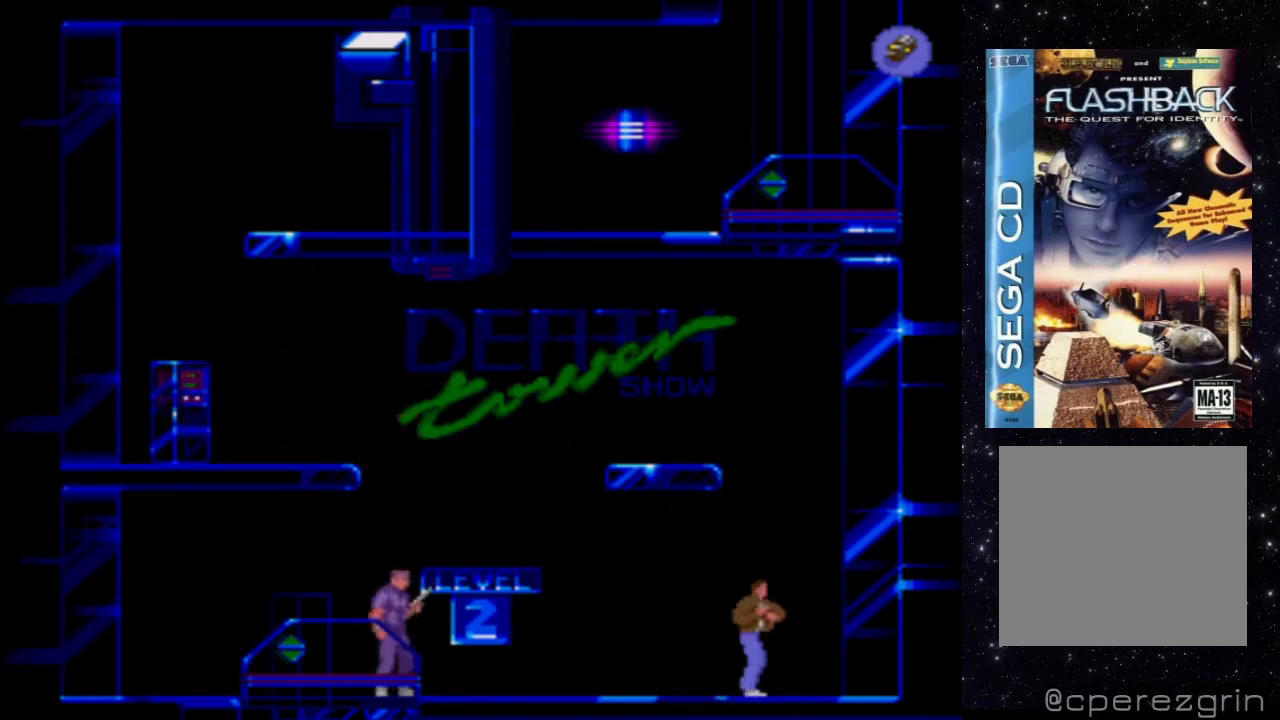
{"buttons": ["DPAD_DOWN"], "events": [[80, "DPAD_LEFT", "down"], [180, "DPAD_DOWN", "down"], [240, "DPAD_LEFT", "up"]]}
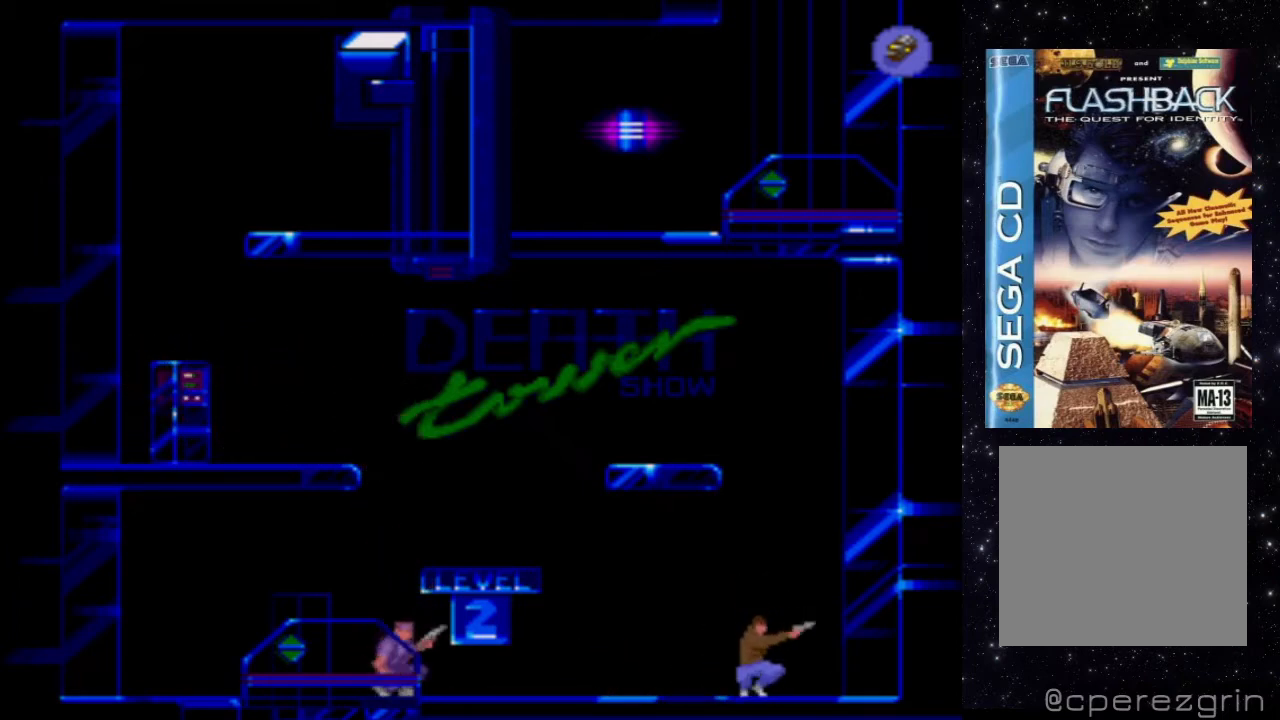
{"buttons": ["X", "DPAD_DOWN", "DPAD_LEFT"], "events": [[140, "DPAD_LEFT", "down"], [200, "X", "down"]]}
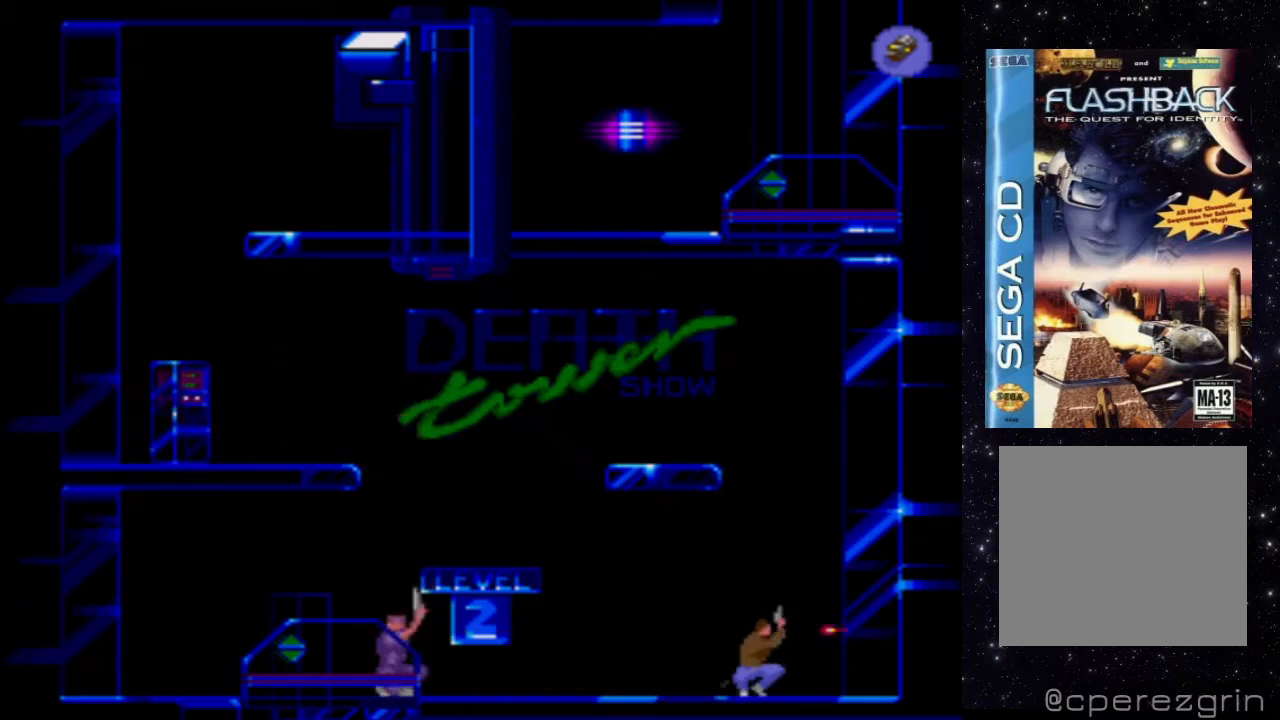
{"buttons": [], "events": [[220, "X", "up"], [340, "DPAD_DOWN", "up"], [380, "DPAD_LEFT", "up"]]}
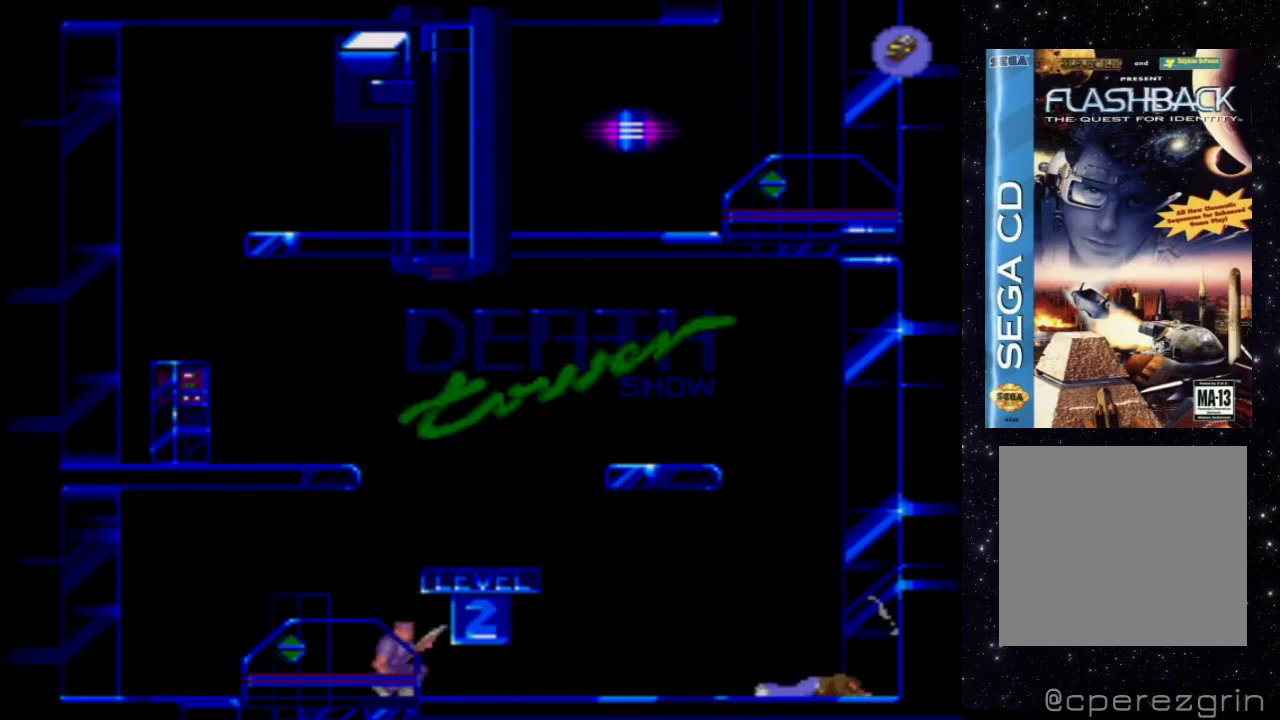
{"buttons": [], "events": []}
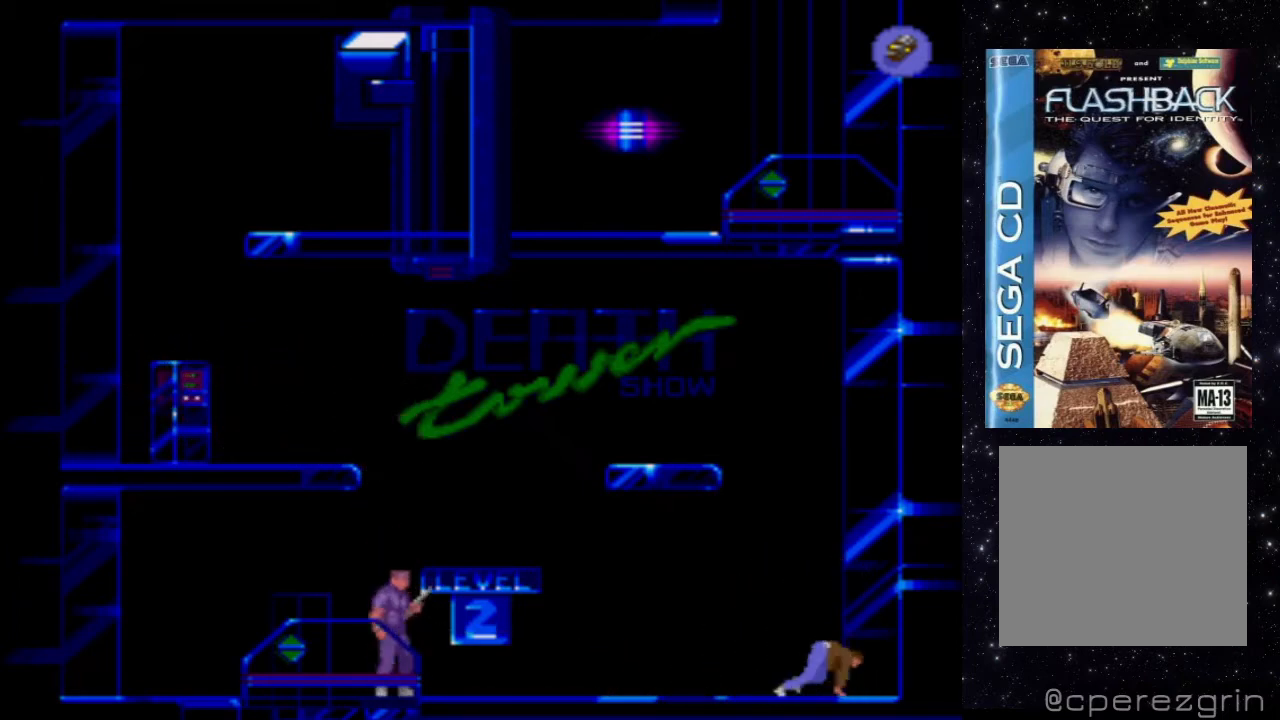
{"buttons": [], "events": []}
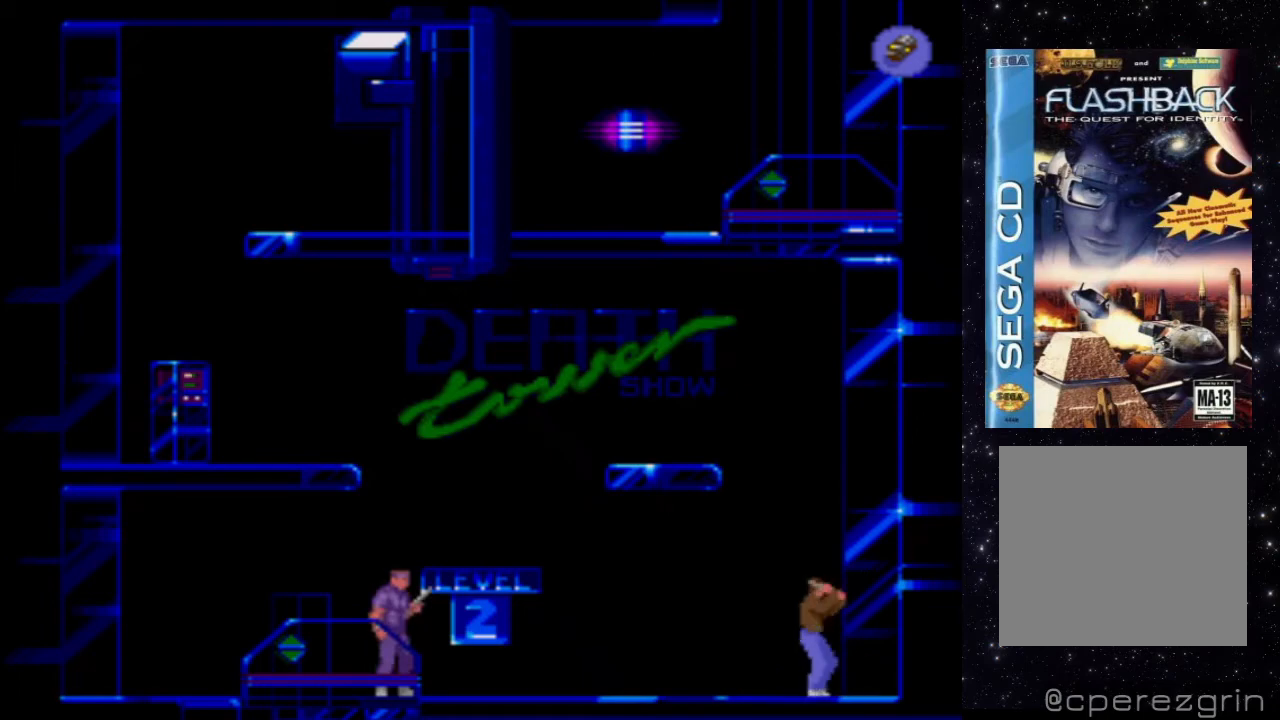
{"buttons": [], "events": [[140, "DPAD_LEFT", "down"], [500, "DPAD_LEFT", "up"]]}
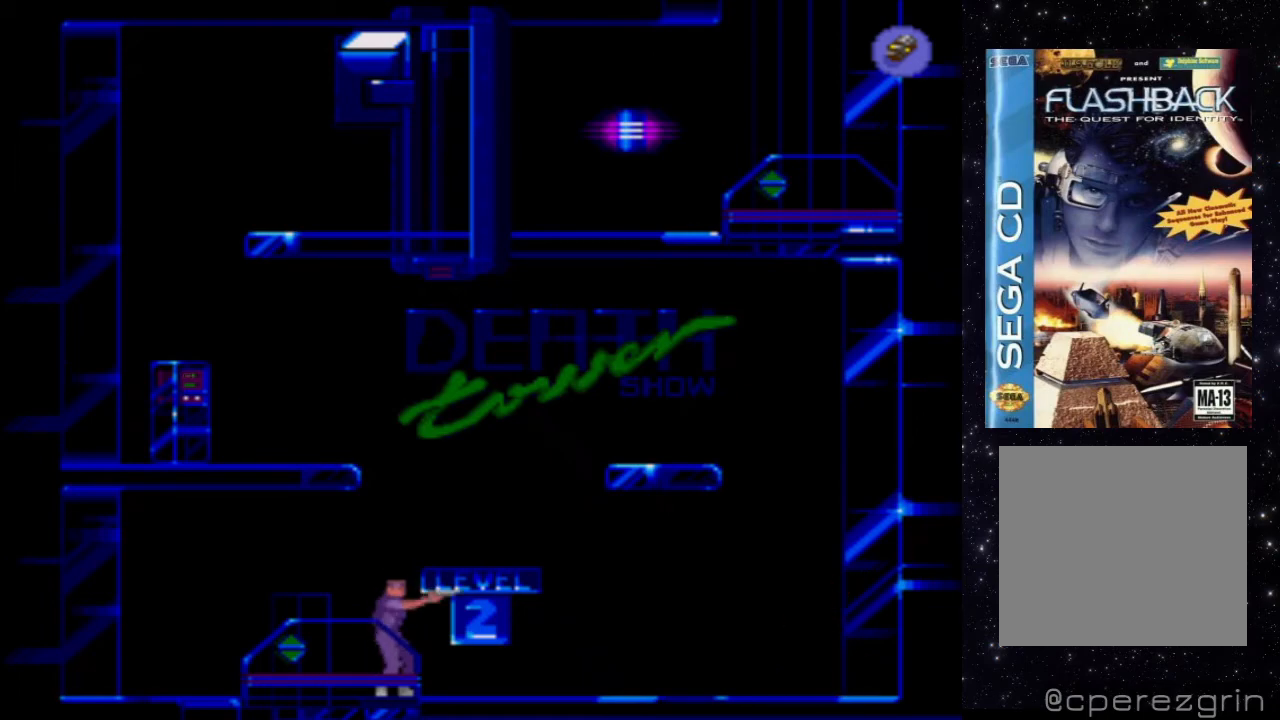
{"buttons": ["X"], "events": [[40, "X", "down"]]}